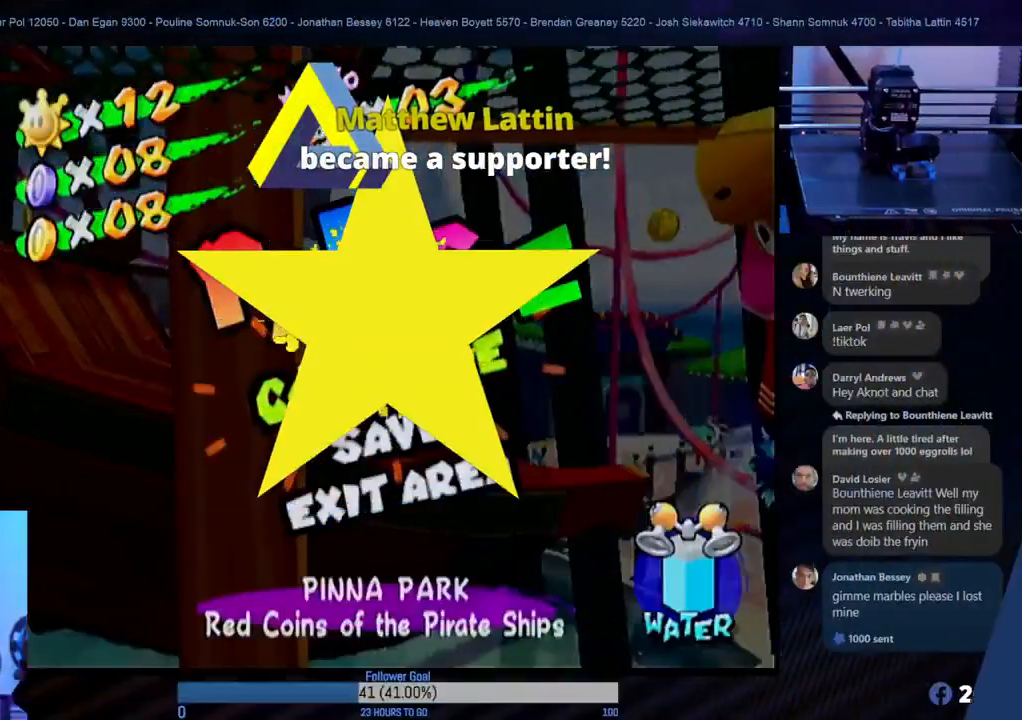
Gameplay with a controller (Nintendo layout); each line is a JSON object with the inputs held at the frame after it. "events" lists button and stick changes between this image and that frame as [ms after this image, input, new state], when the widget could be followed in between. Not read: L3 R3.
{"buttons": [], "left_stick": "center", "right_stick": "center", "events": []}
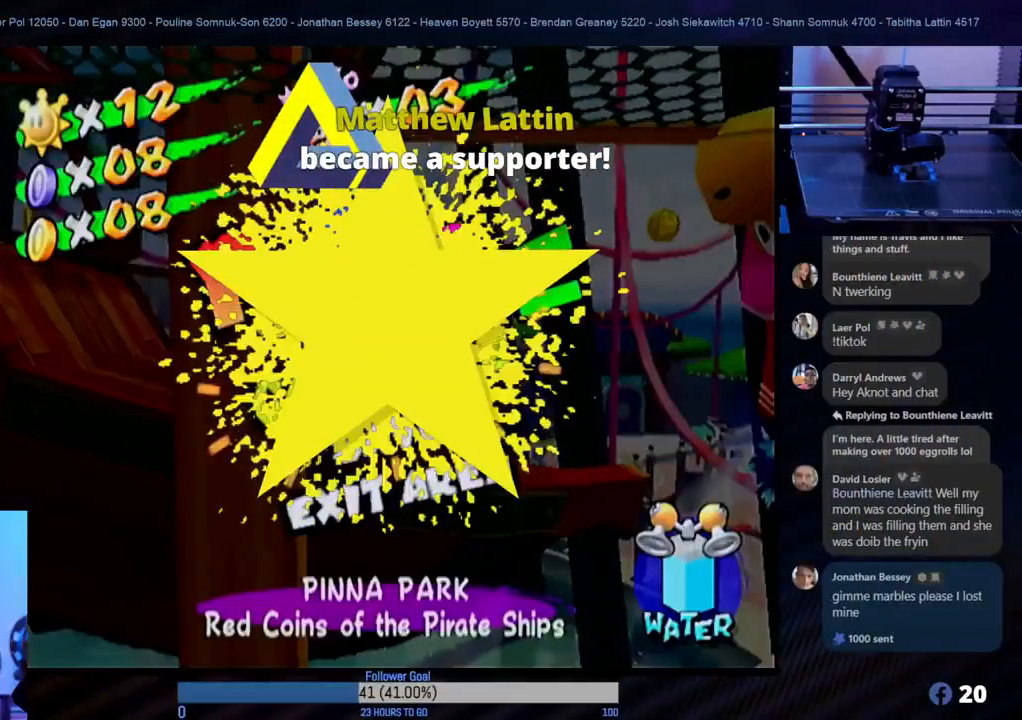
{"buttons": [], "left_stick": "center", "right_stick": "center", "events": []}
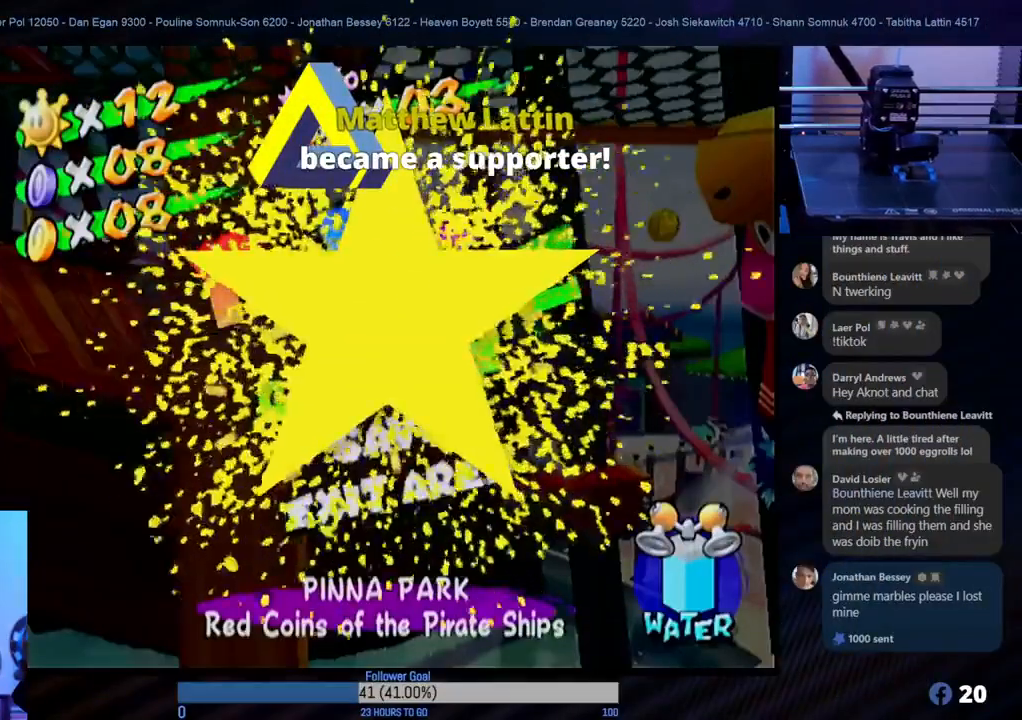
{"buttons": [], "left_stick": "center", "right_stick": "center", "events": []}
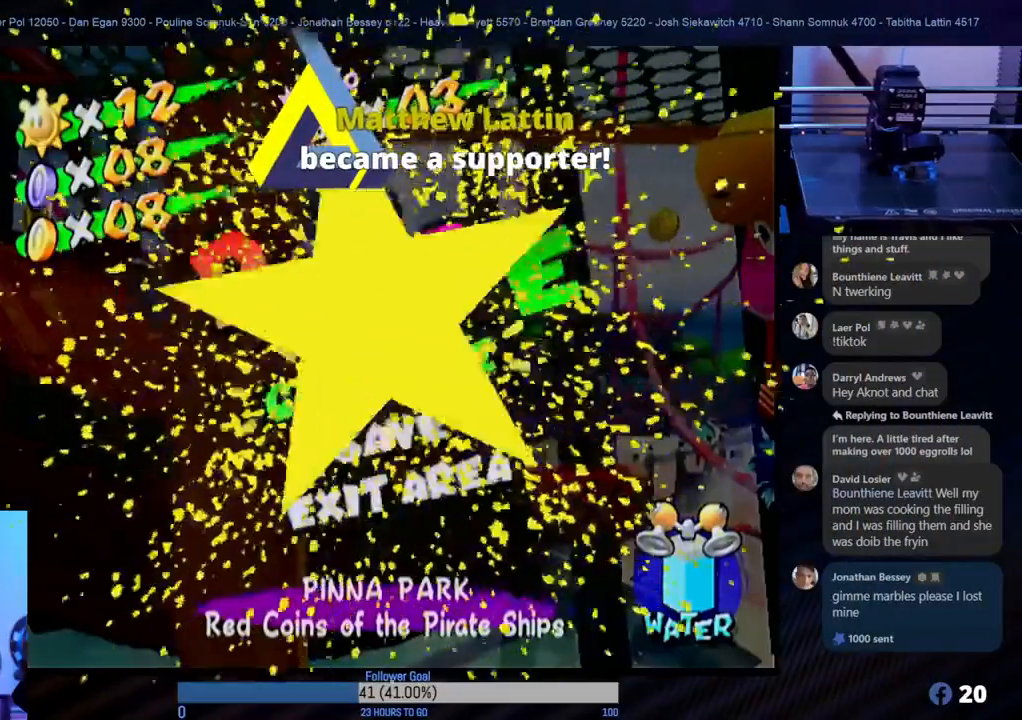
{"buttons": ["B"], "left_stick": "center", "right_stick": "center", "events": [[450, "B", "down"]]}
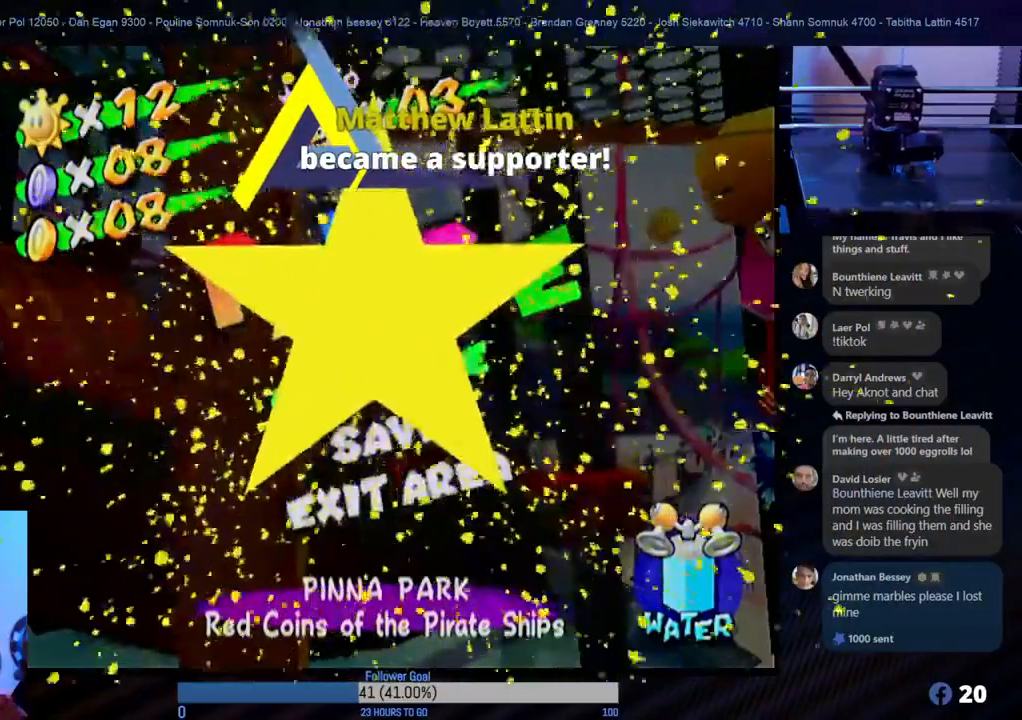
{"buttons": [], "left_stick": "center", "right_stick": "center", "events": [[17, "B", "up"]]}